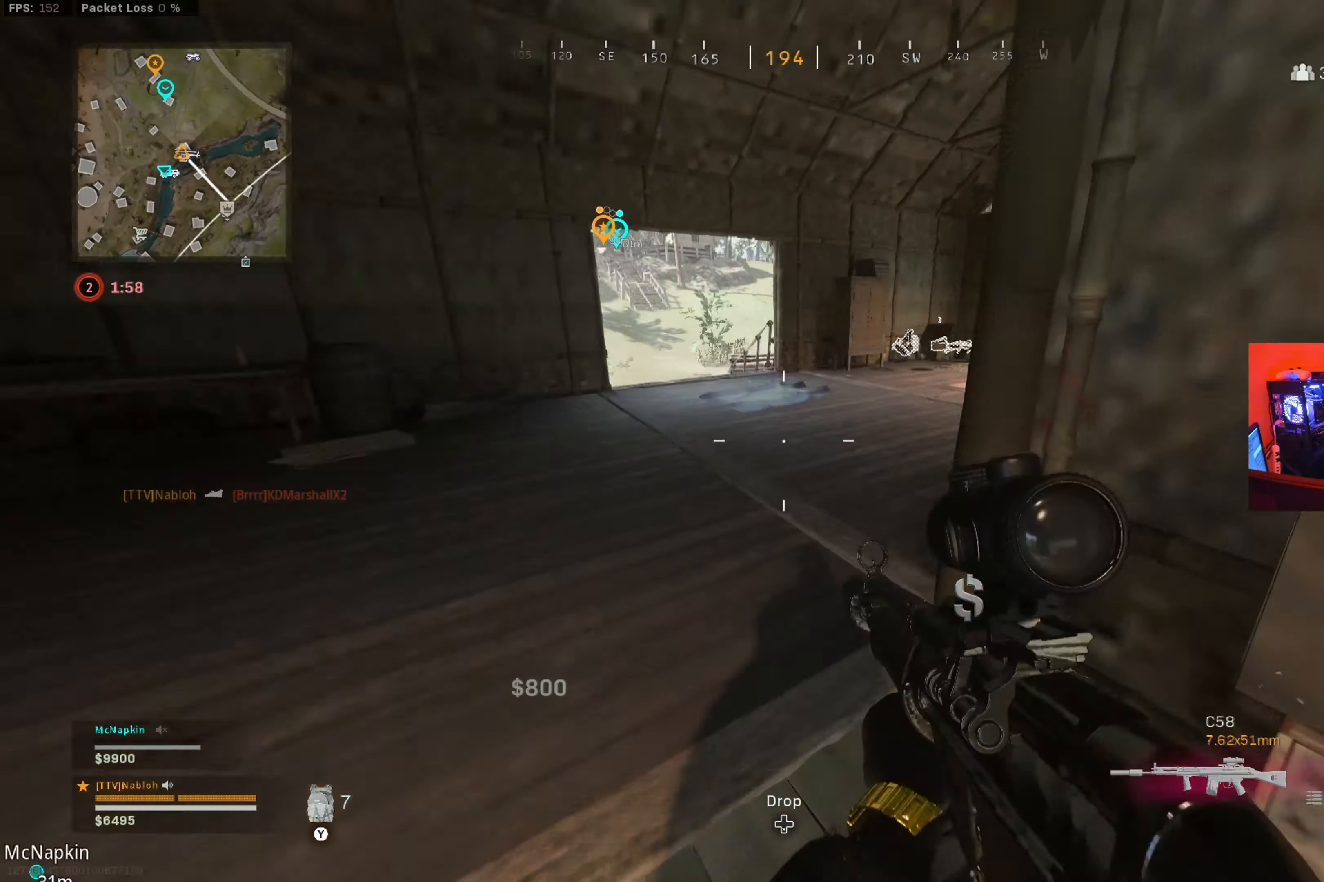
Gameplay with a controller (Xbox layout); each line is a JSON object with the inputs held at the frame after it. "button_events" lists button changes between this image and that frame as [ms after this image, input, new state], when the widget could be followed in between (sticks are given only as held states). Not read: HOME R3.
{"buttons": ["A"], "left_stick": "up", "right_stick": "center", "button_events": [[117, "B", "down"], [234, "B", "up"], [350, "B", "down"], [417, "B", "up"], [450, "A", "down"]]}
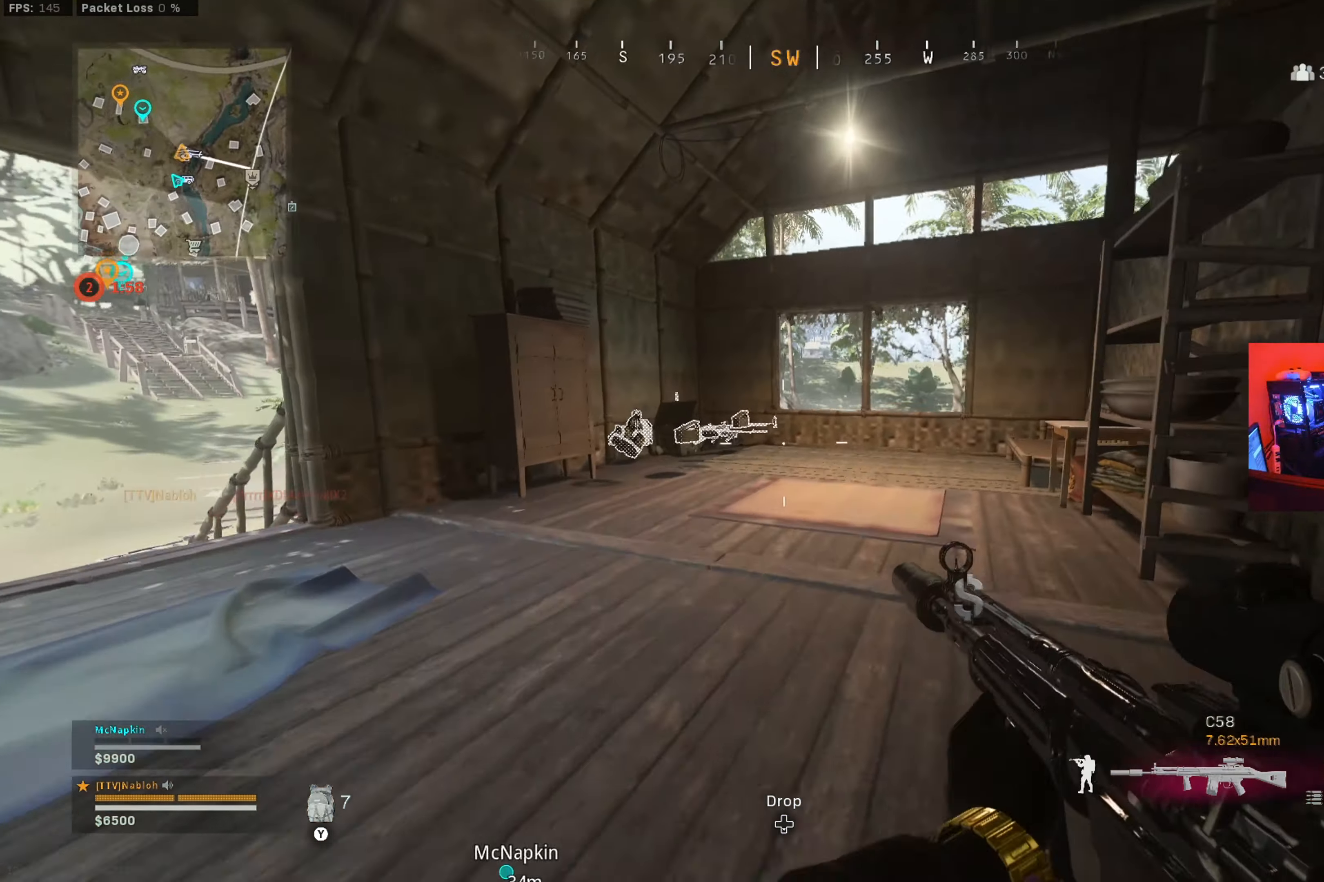
{"buttons": [], "left_stick": "up", "right_stick": "down-left", "button_events": [[50, "A", "up"], [133, "L3", "down"], [216, "Y", "down"], [266, "L3", "up"], [266, "Y", "up"]]}
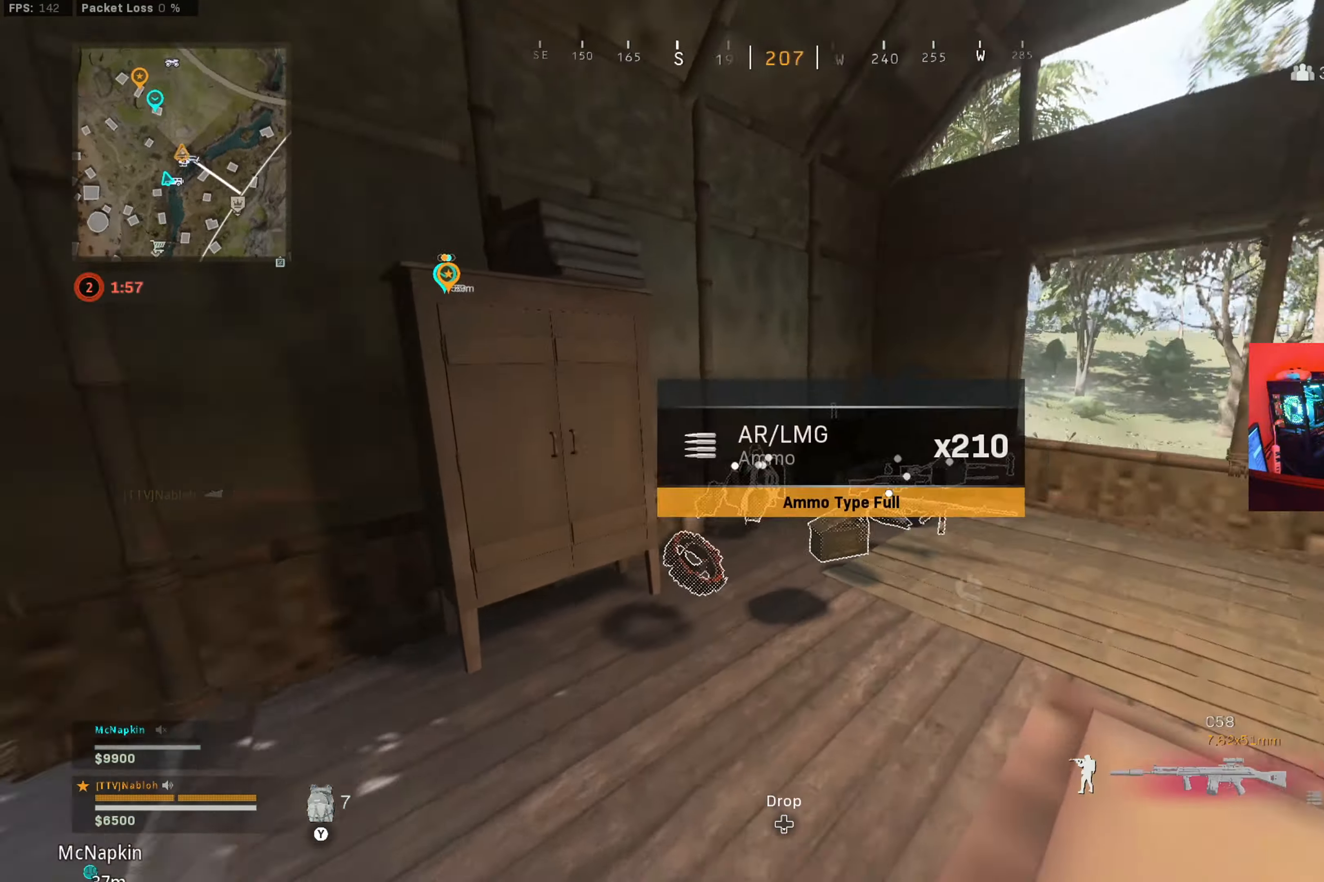
{"buttons": [], "left_stick": "down", "right_stick": "center", "button_events": []}
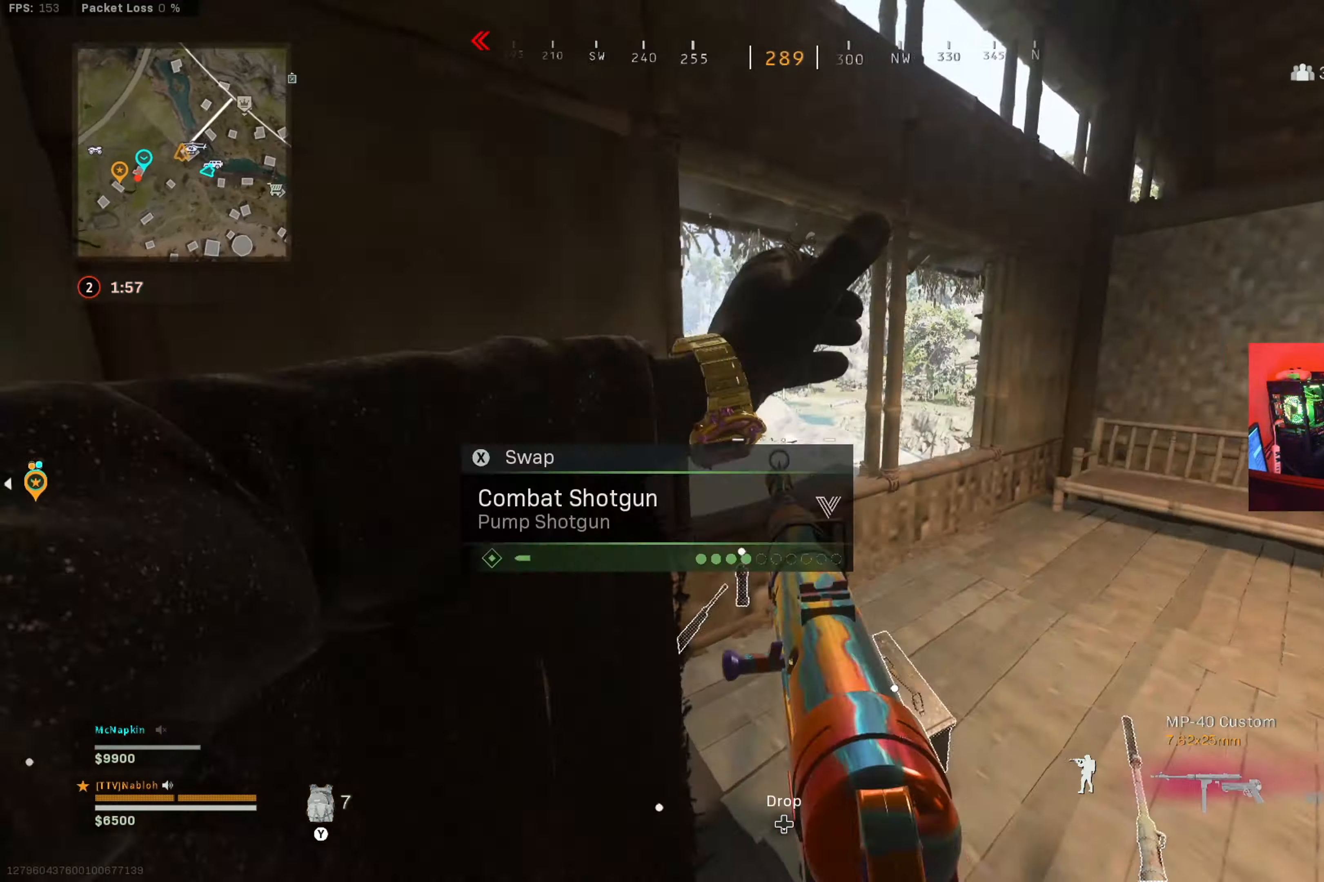
{"buttons": [], "left_stick": "up", "right_stick": "center", "button_events": [[266, "L3", "down"], [417, "L3", "up"]]}